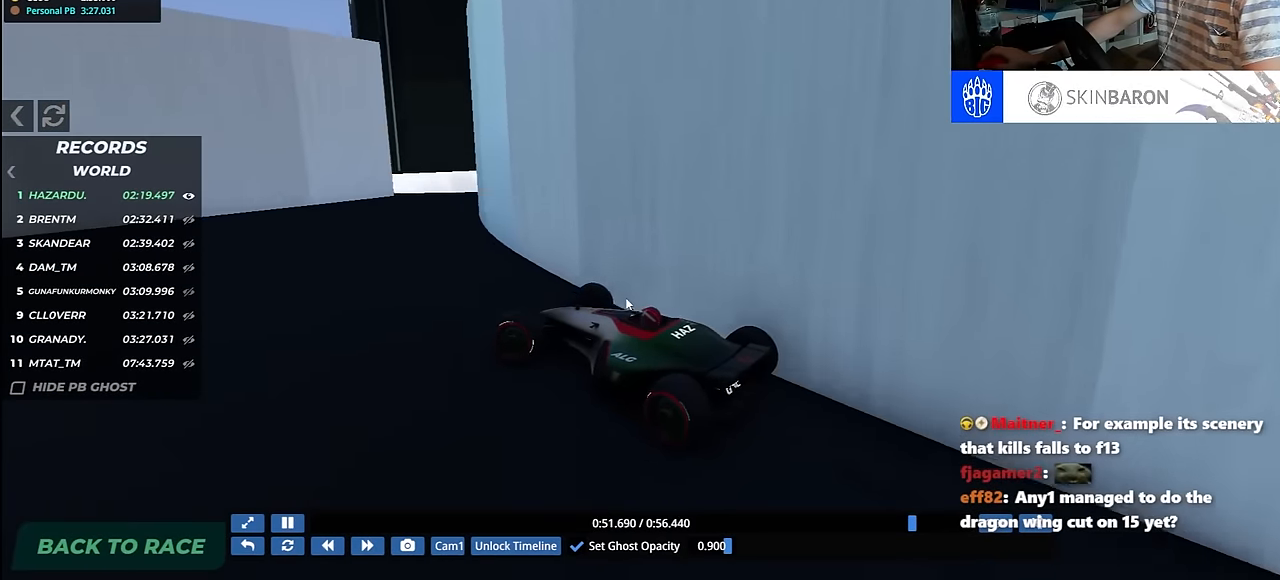
Gameplay with keyboard; each line is a JSON object with the keys held at the frame after it. "events" lists presses ("down") and releases ("up") of "down", "left", "right" and "up" between this image and that frame as [ms after this image, input, new state], when the widget could be followed in between. No other keys are recorded. Mouse input is not recorded.
{"keys": ["up"], "events": [[467, "left", "up"]]}
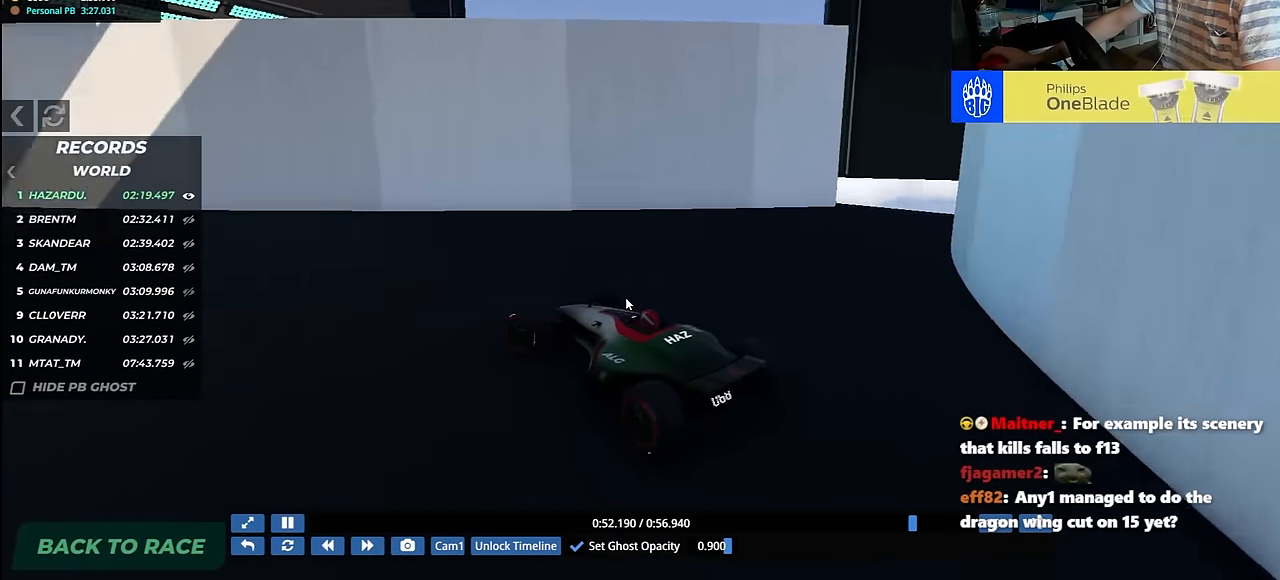
{"keys": ["right"], "events": [[83, "right", "down"], [117, "up", "up"], [233, "right", "up"], [383, "right", "down"]]}
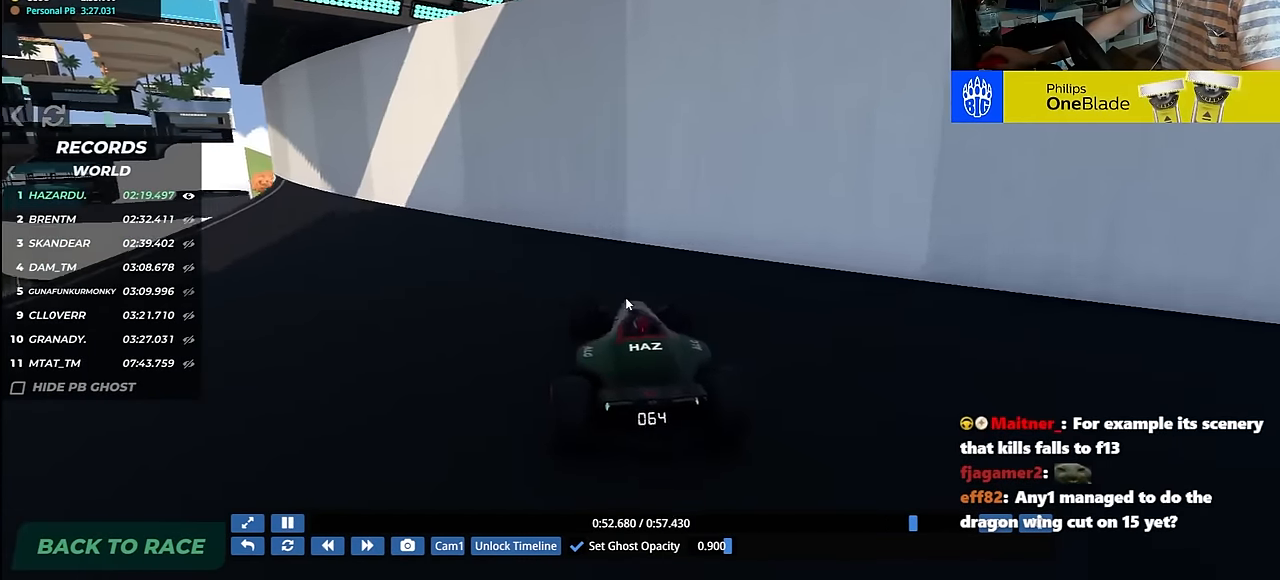
{"keys": ["left"], "events": [[33, "up", "down"], [333, "up", "up"], [417, "right", "up"], [433, "left", "down"]]}
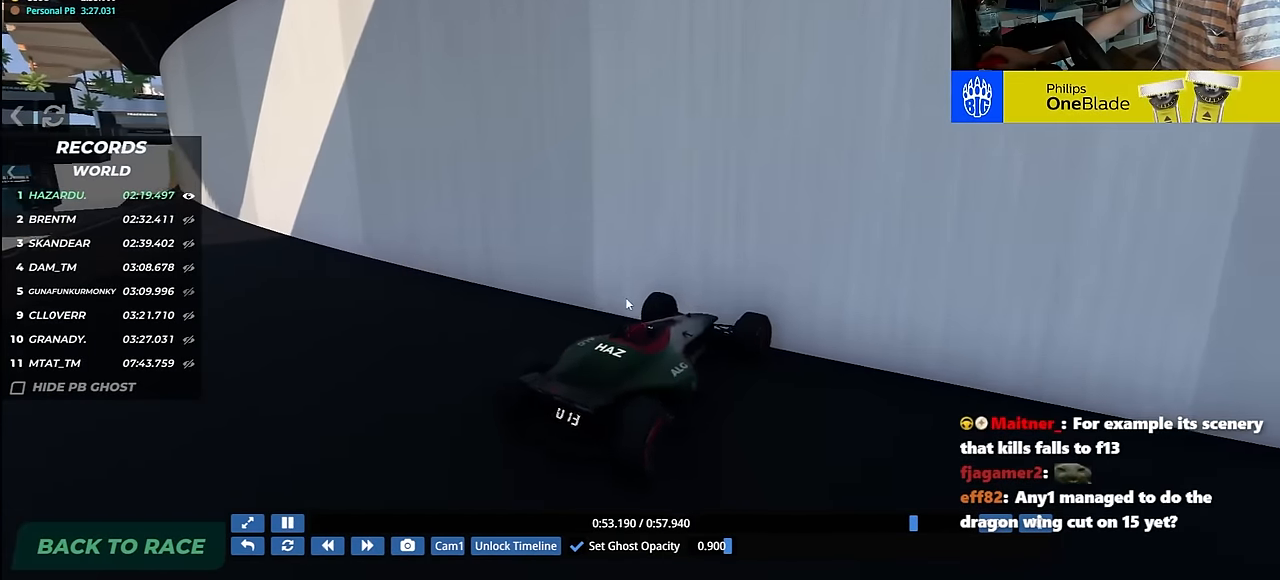
{"keys": ["left"], "events": []}
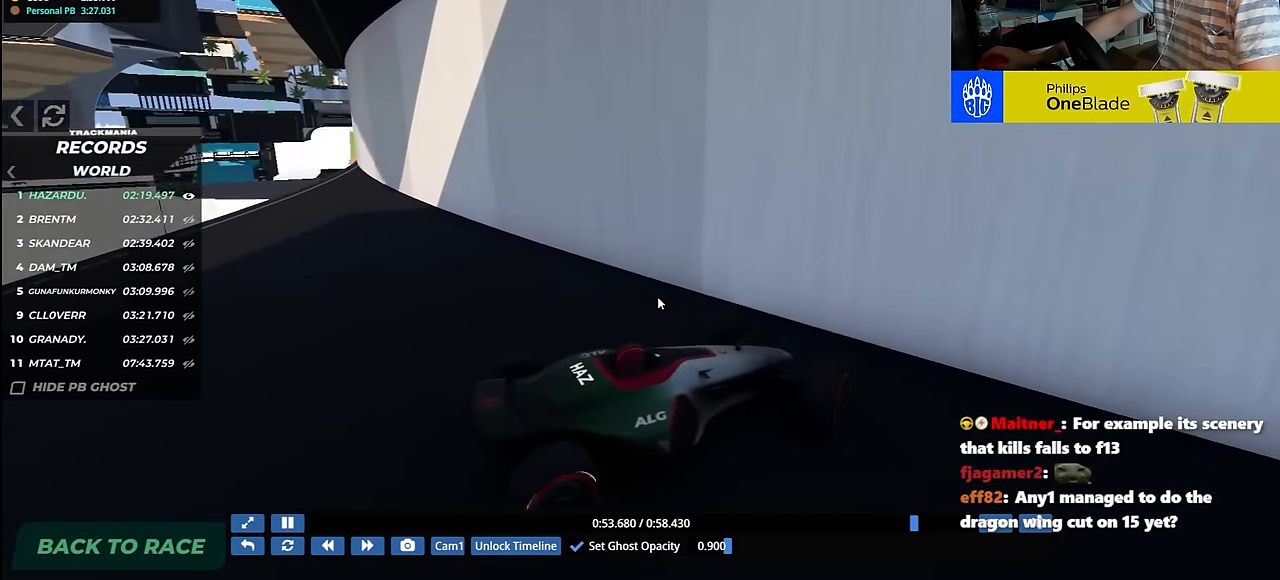
{"keys": ["left"], "events": []}
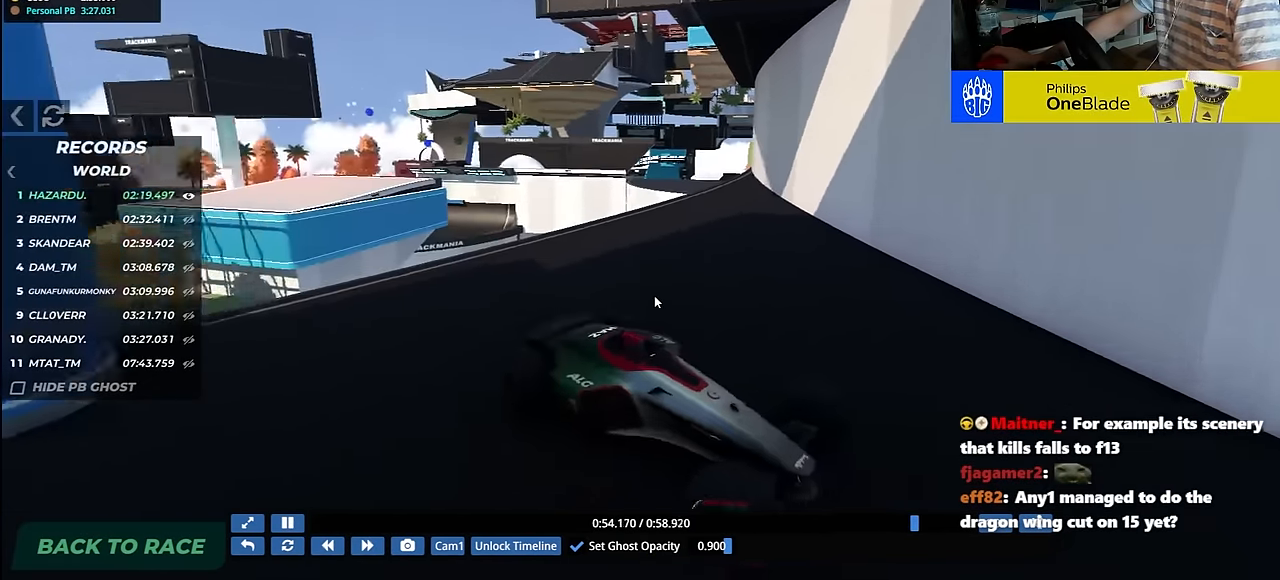
{"keys": ["left"], "events": []}
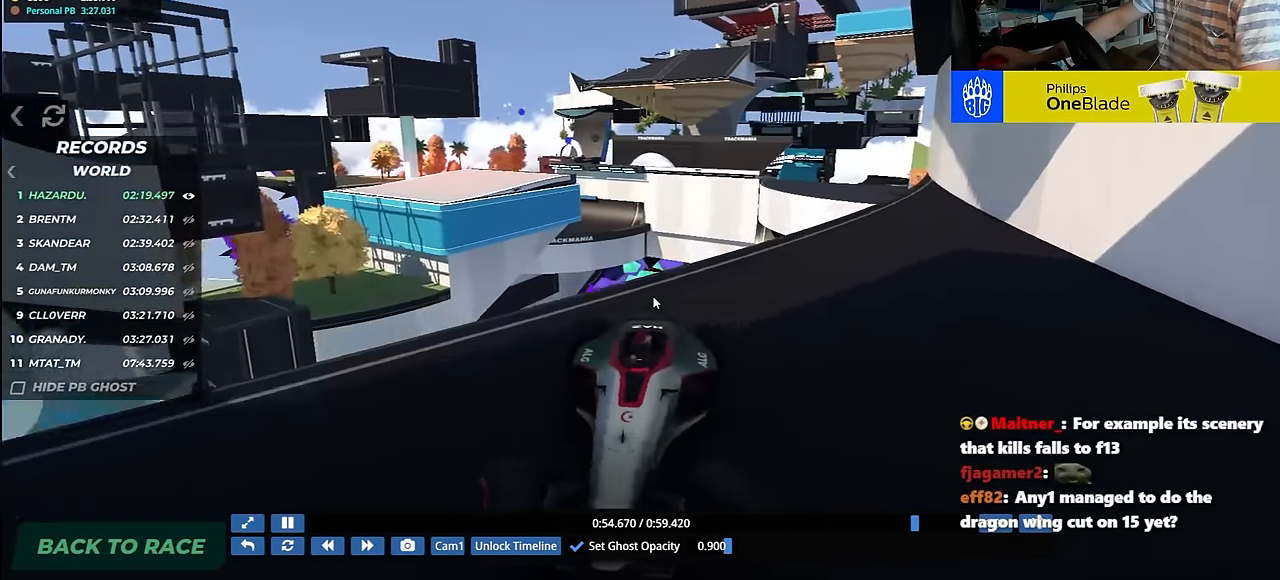
{"keys": [], "events": [[450, "left", "up"]]}
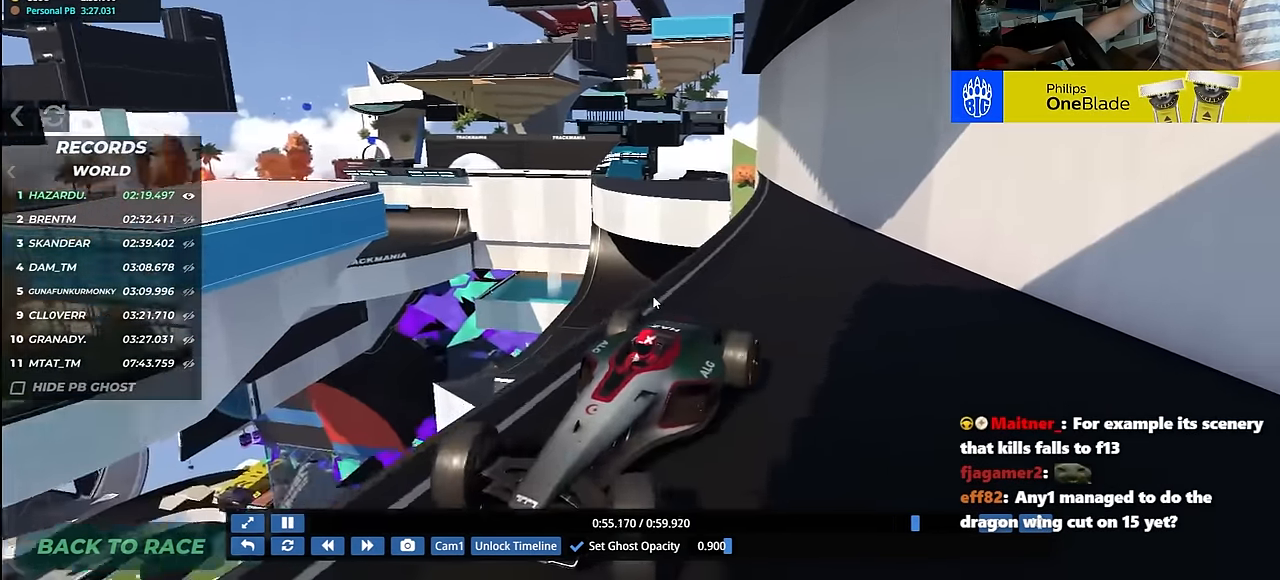
{"keys": ["right"], "events": [[133, "right", "down"], [333, "right", "up"], [400, "right", "down"]]}
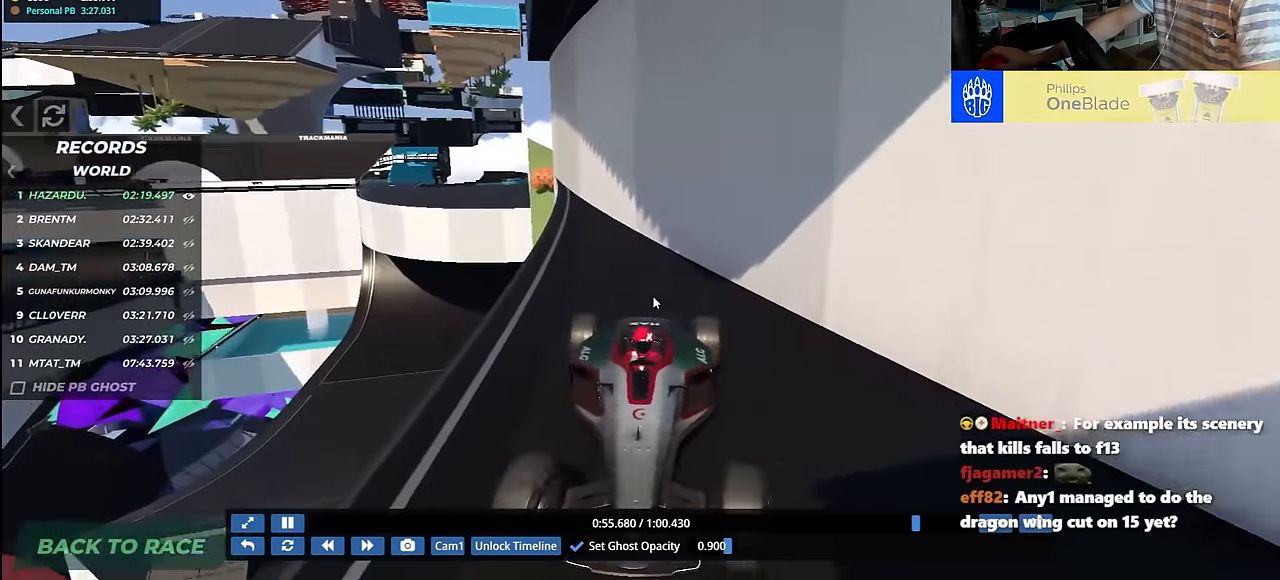
{"keys": ["down", "up"], "events": [[33, "right", "up"], [233, "down", "down"], [233, "up", "down"]]}
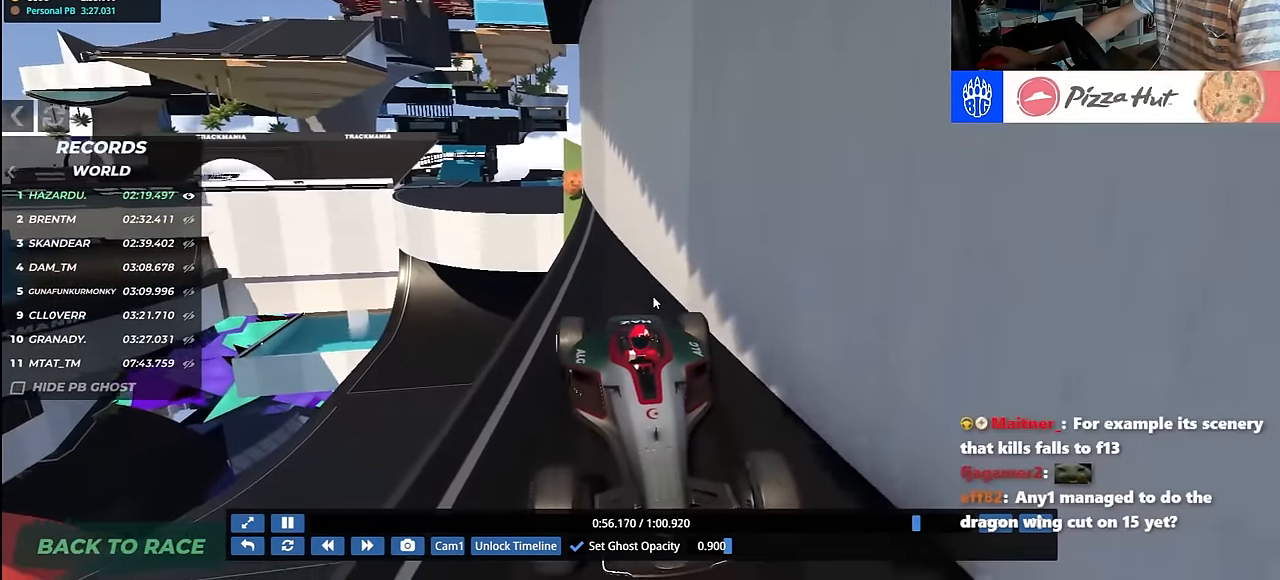
{"keys": ["up"], "events": [[33, "down", "up"]]}
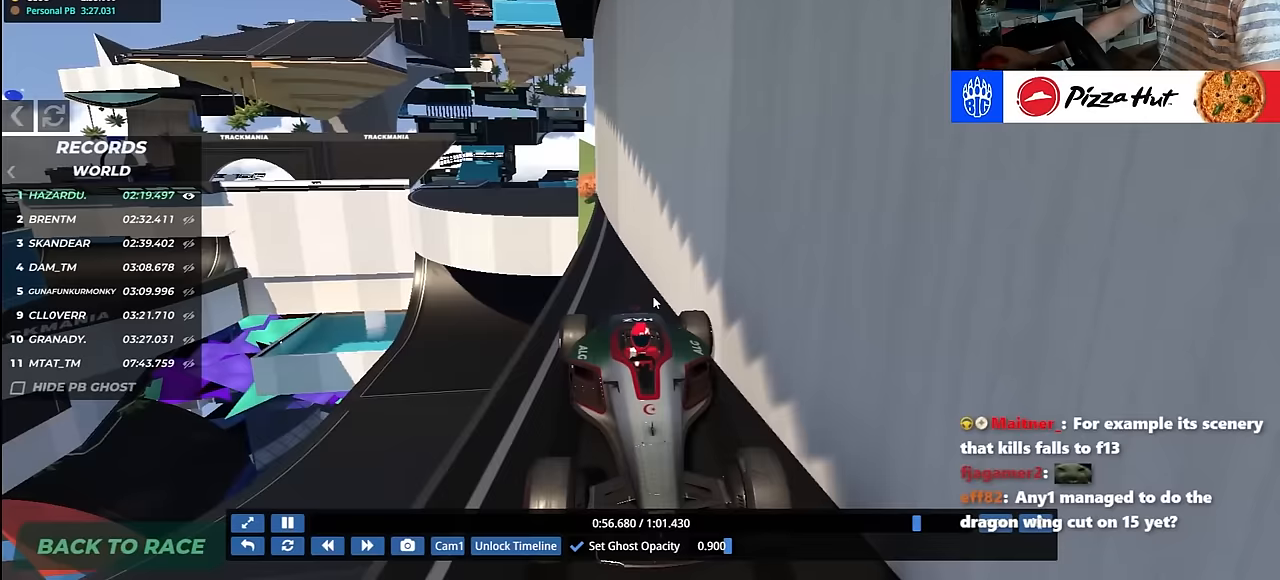
{"keys": ["up"], "events": [[300, "left", "down"], [433, "left", "up"]]}
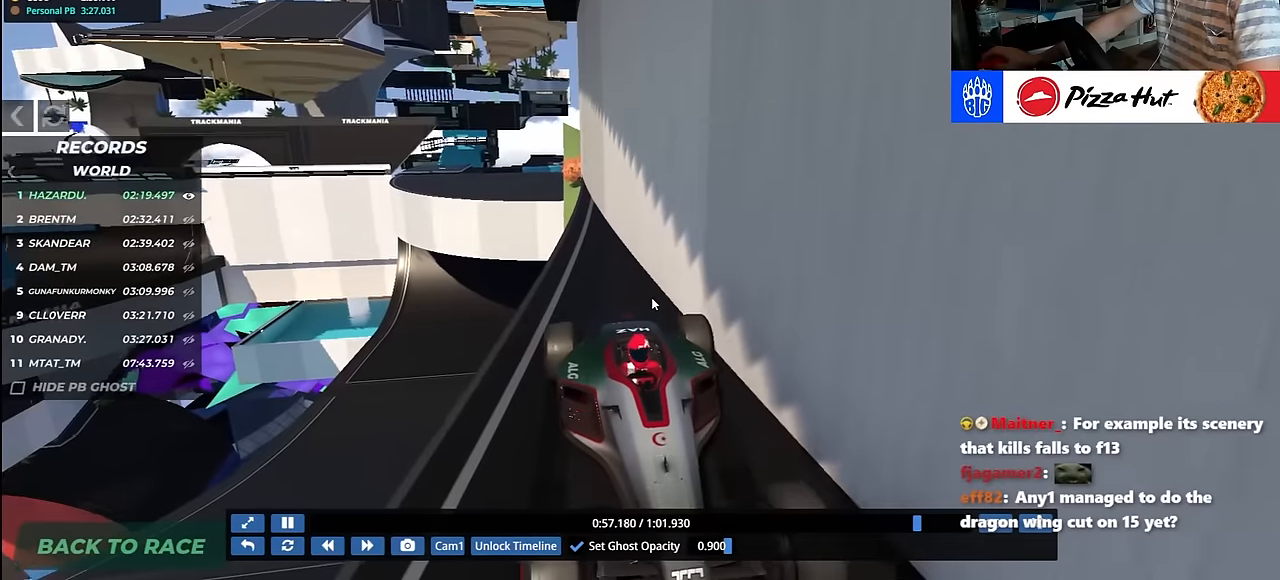
{"keys": ["up"], "events": [[133, "left", "down"], [250, "left", "up"]]}
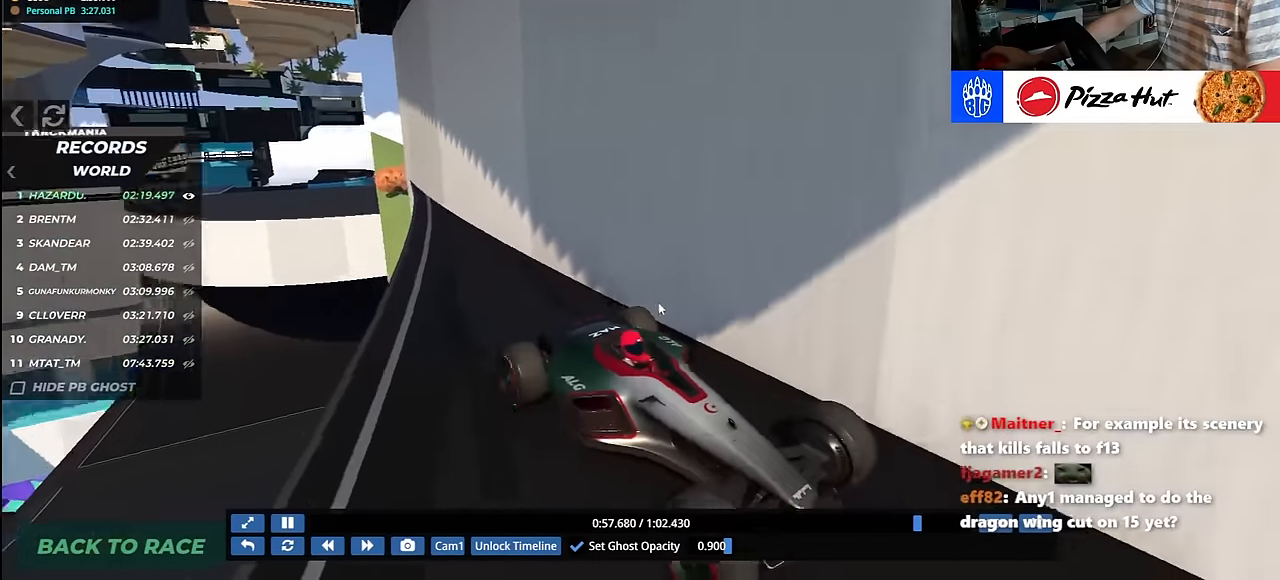
{"keys": ["right", "up"], "events": [[433, "right", "down"]]}
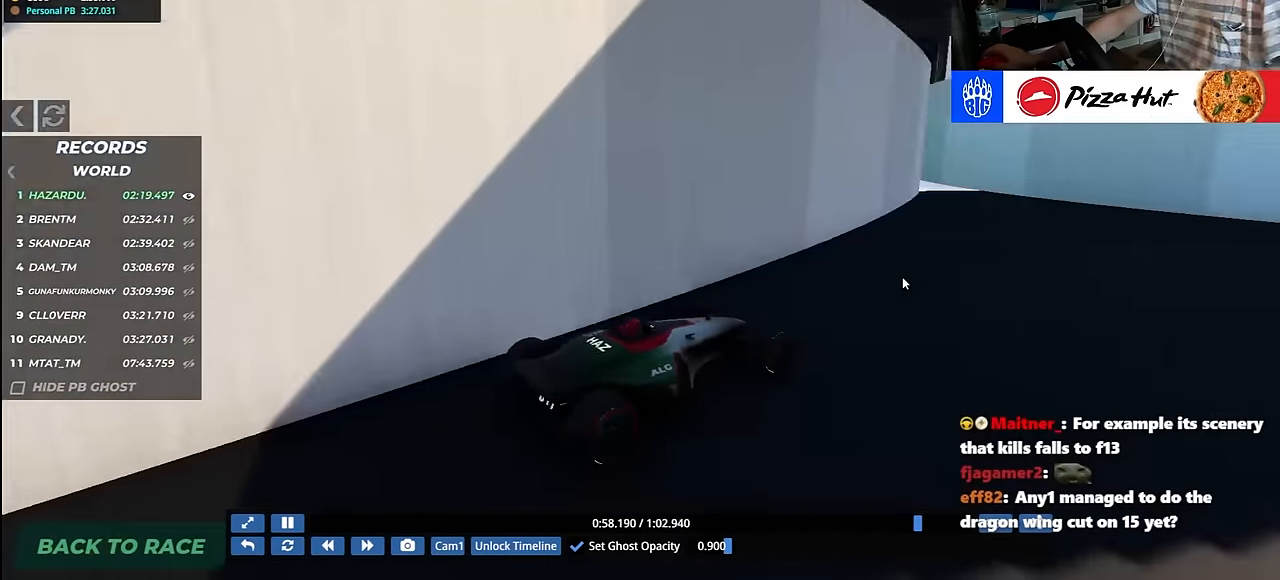
{"keys": ["up"], "events": [[167, "right", "up"], [333, "right", "down"], [483, "right", "up"]]}
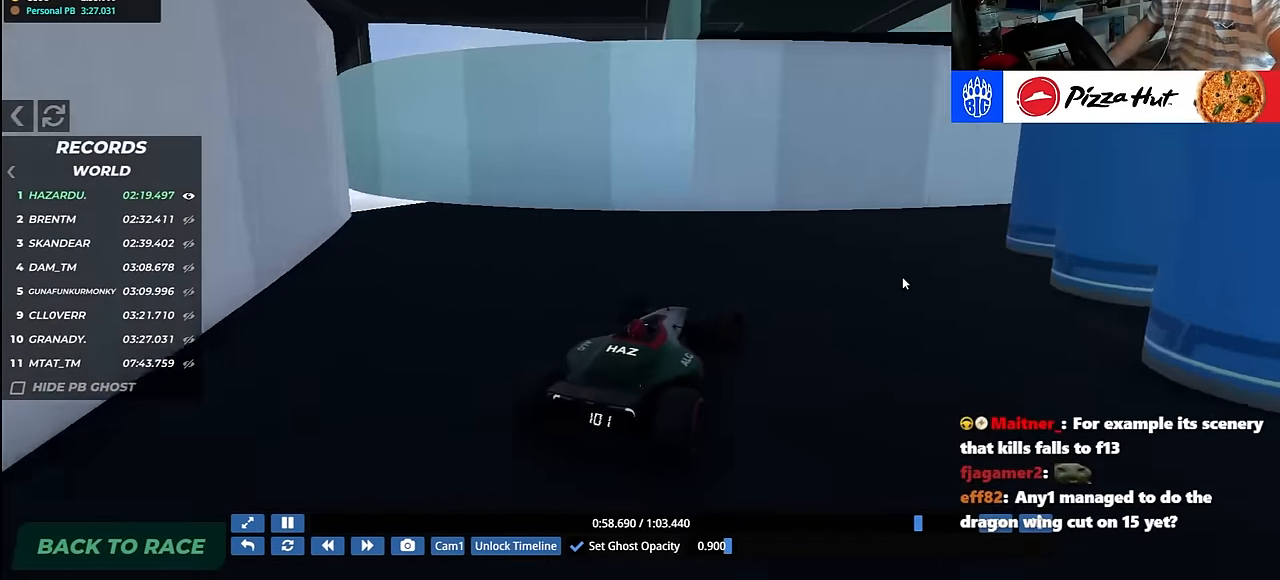
{"keys": ["right", "up"], "events": [[83, "right", "down"]]}
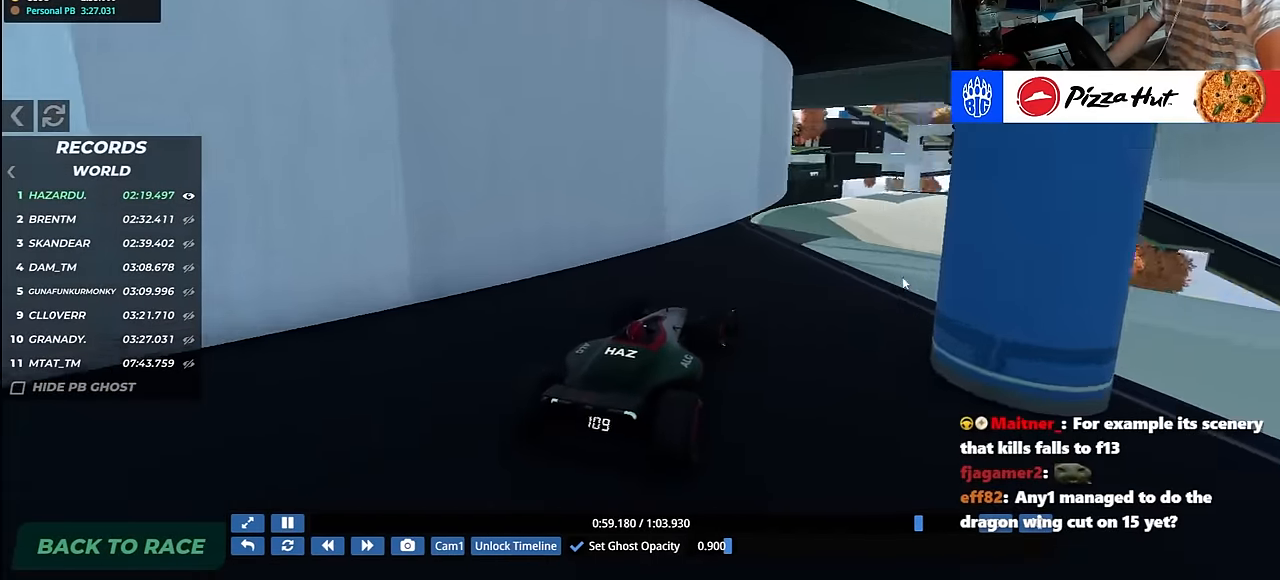
{"keys": ["left", "up"], "events": [[117, "right", "up"], [483, "left", "down"]]}
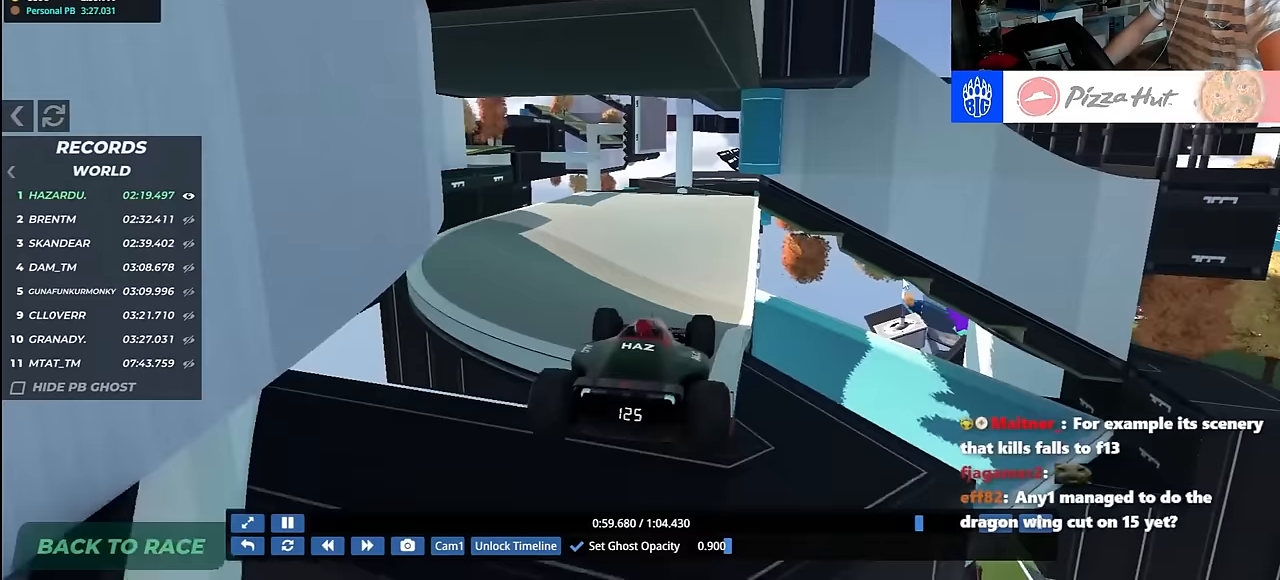
{"keys": ["right", "up"], "events": [[283, "down", "down"], [283, "left", "up"], [383, "down", "up"], [383, "right", "down"]]}
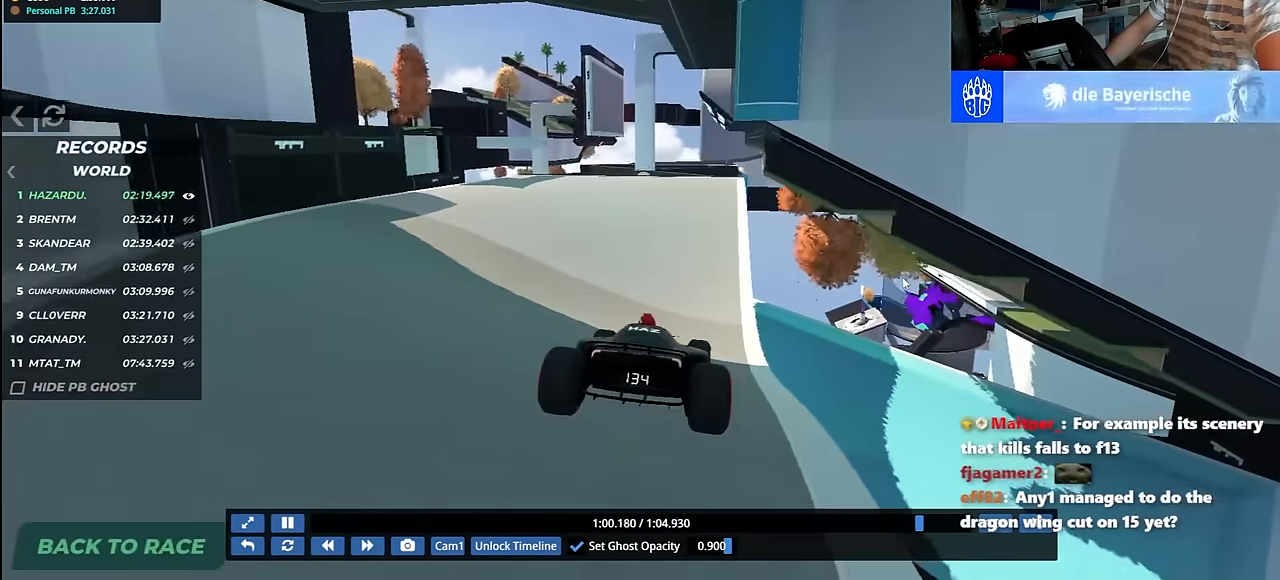
{"keys": ["left", "up"], "events": [[383, "right", "up"], [483, "left", "down"]]}
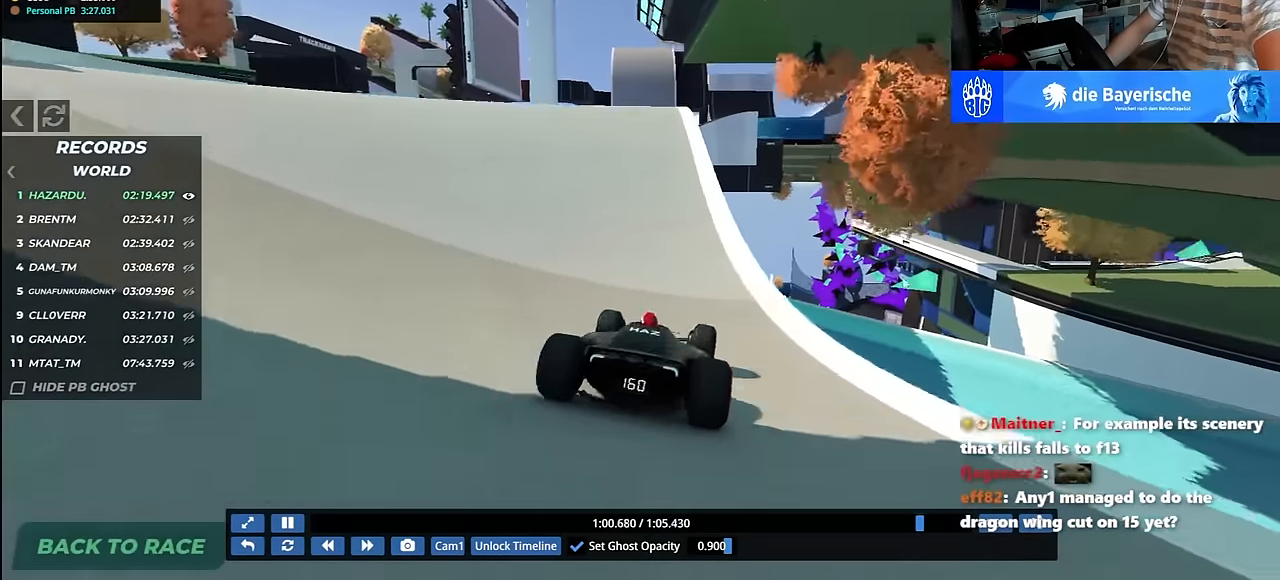
{"keys": ["right", "up"], "events": [[367, "left", "up"], [433, "right", "down"]]}
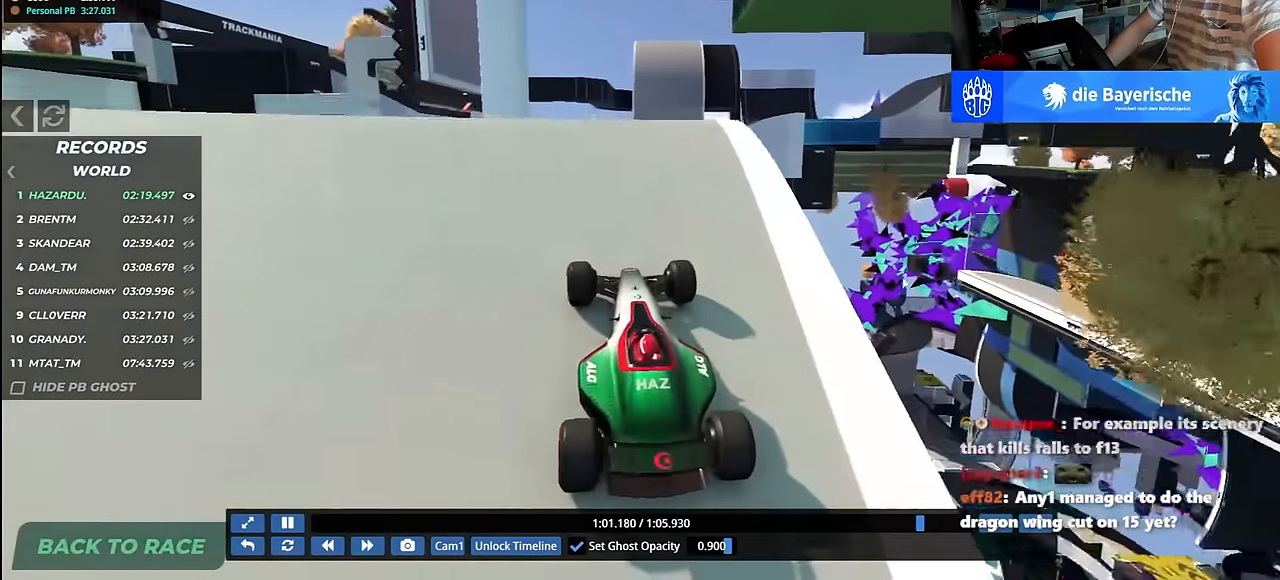
{"keys": ["right", "up"], "events": [[33, "right", "up"], [283, "right", "down"]]}
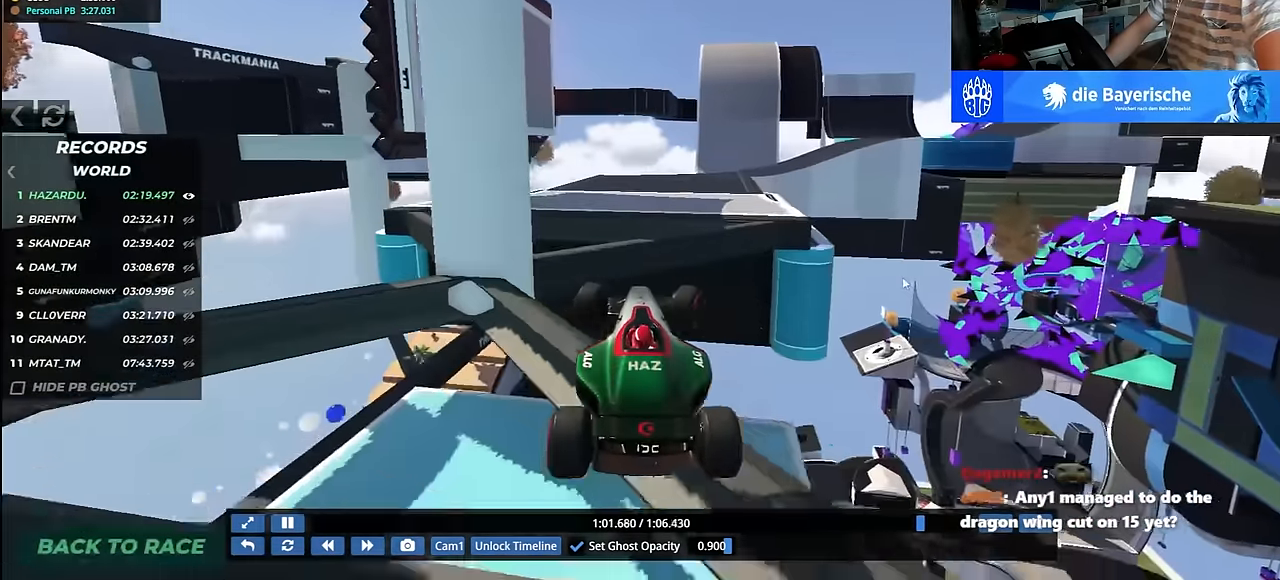
{"keys": ["right", "up"], "events": []}
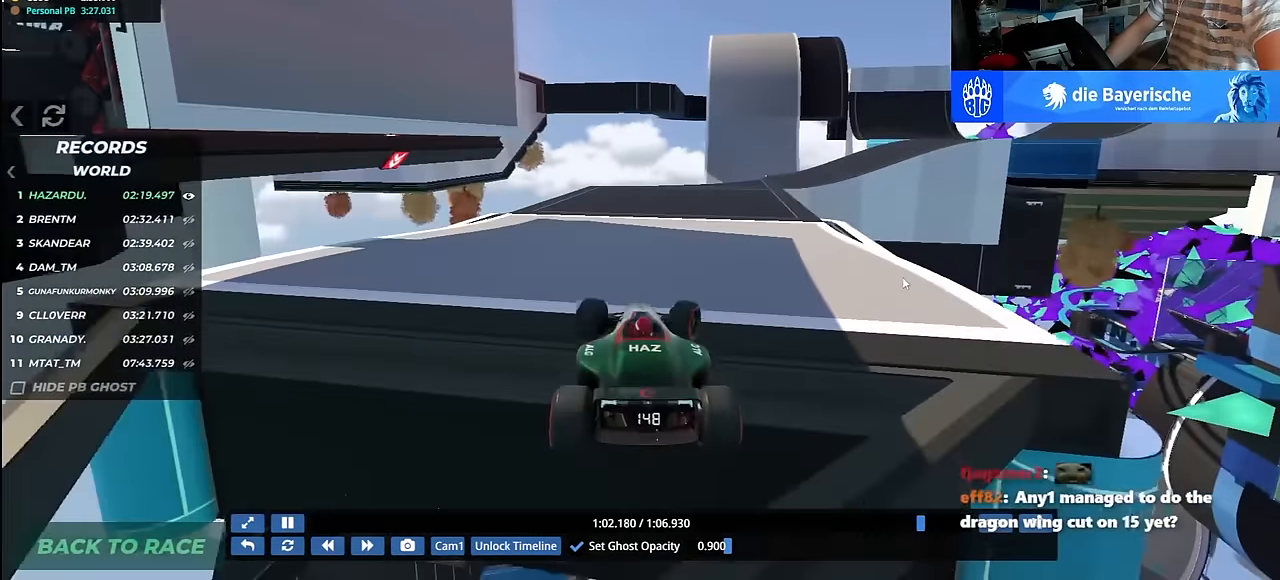
{"keys": ["up"], "events": [[167, "right", "up"], [283, "right", "down"], [400, "right", "up"]]}
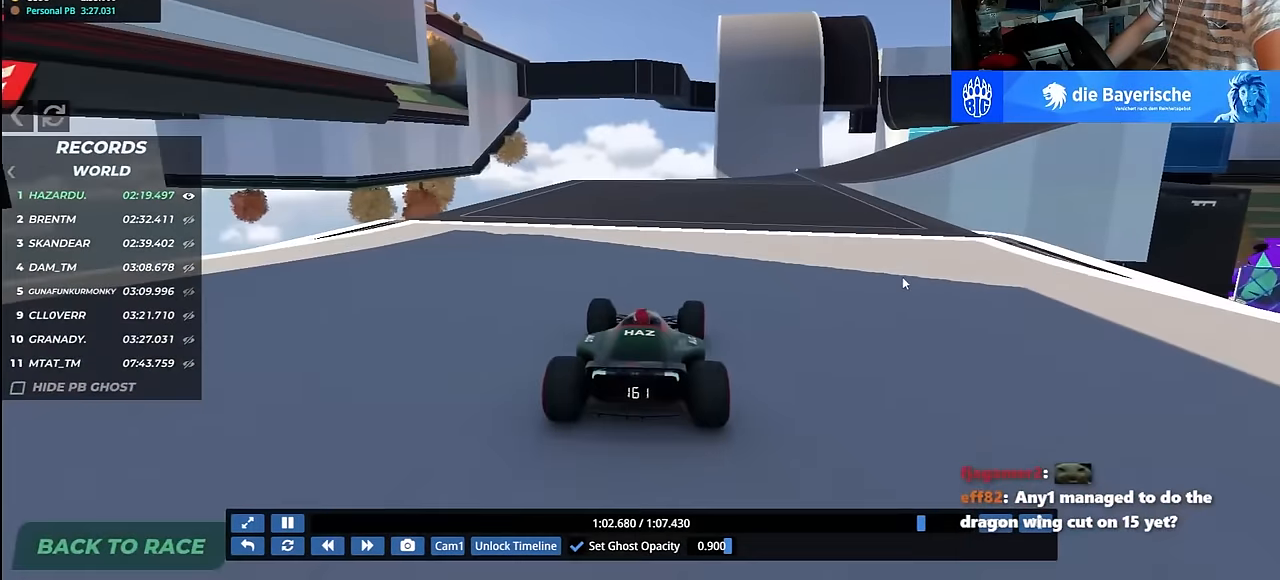
{"keys": ["right", "up"], "events": [[33, "right", "down"], [200, "right", "up"], [283, "right", "down"]]}
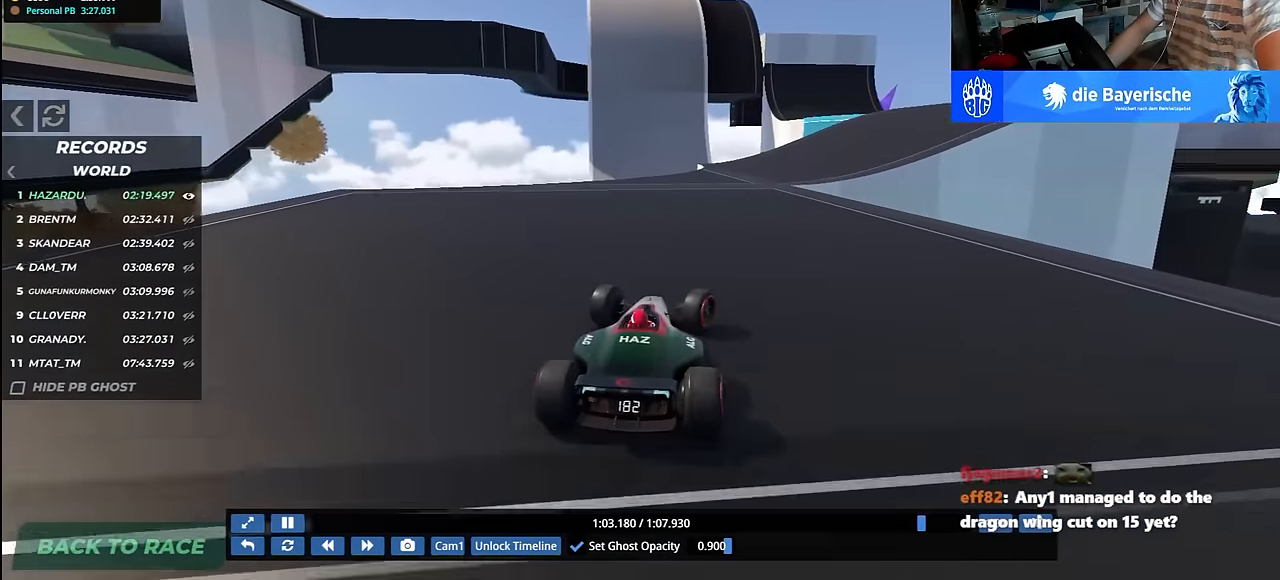
{"keys": ["right", "up"], "events": []}
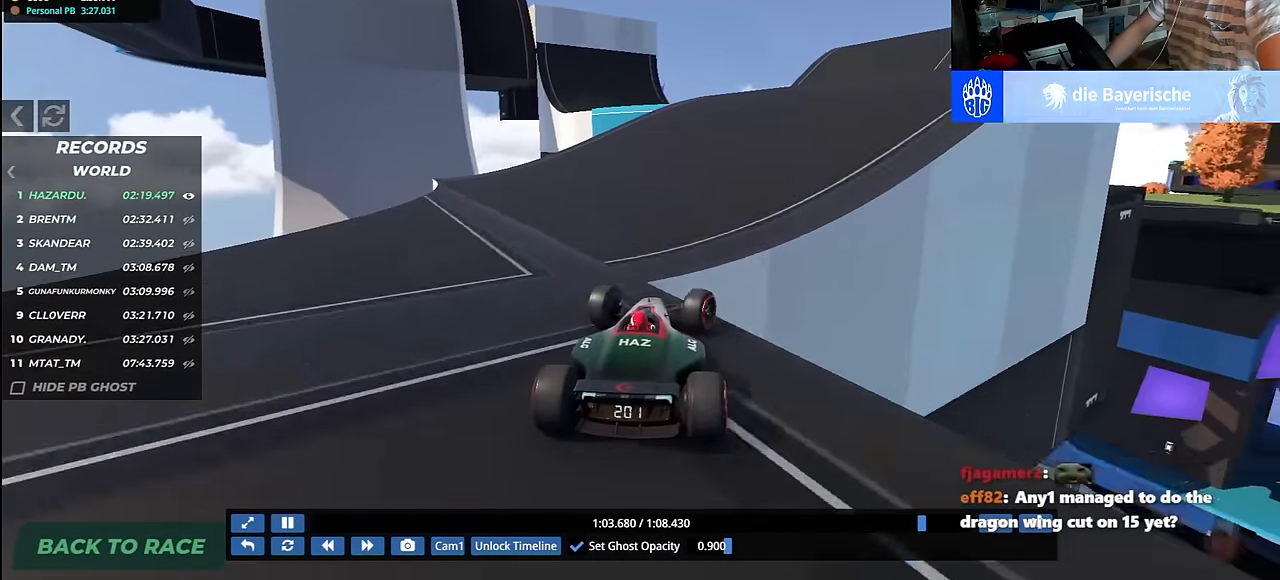
{"keys": ["left", "up"], "events": [[117, "right", "up"], [133, "left", "down"]]}